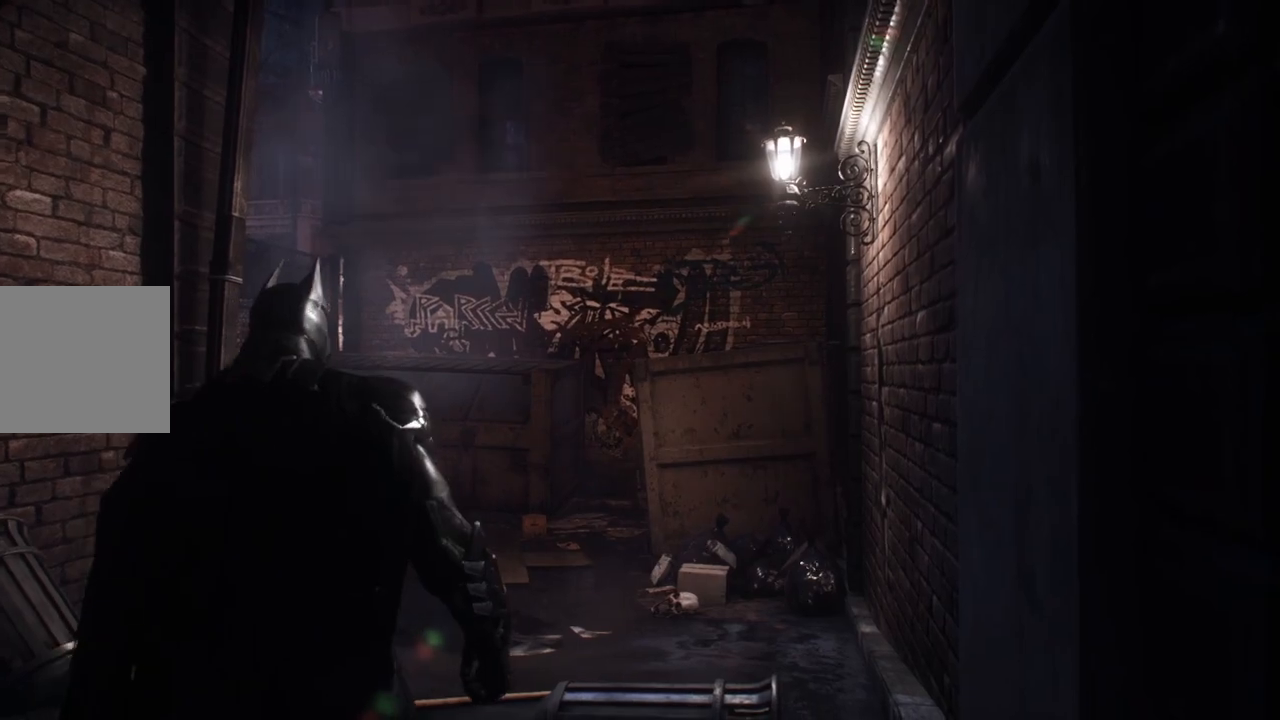
Gameplay with a controller (Xbox layout); each line is a JSON object with the inputs held at the frame after it. "events" lists button and stick changes between this image and that frame as [ms after this image, input, new state], when the widget could be followed in between.
{"buttons": [], "left_stick": "up", "right_stick": "center", "events": [[433, "left_stick", "up"]]}
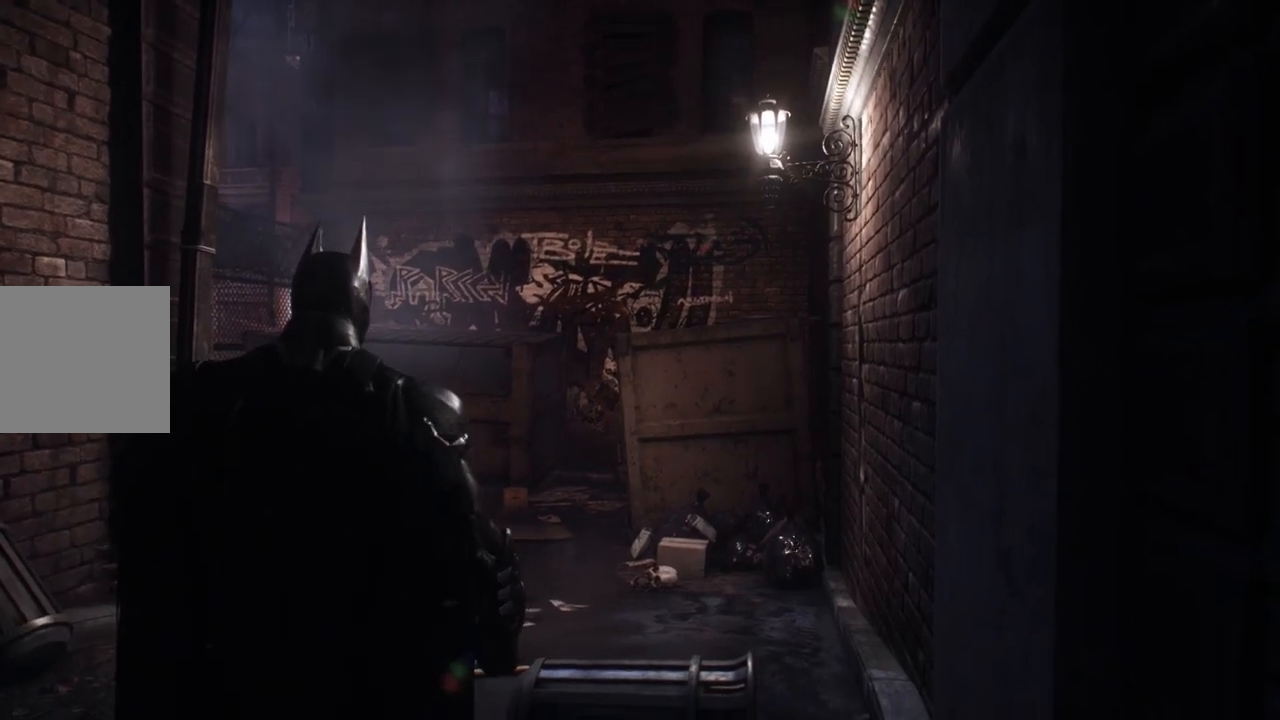
{"buttons": [], "left_stick": "up", "right_stick": "center", "events": []}
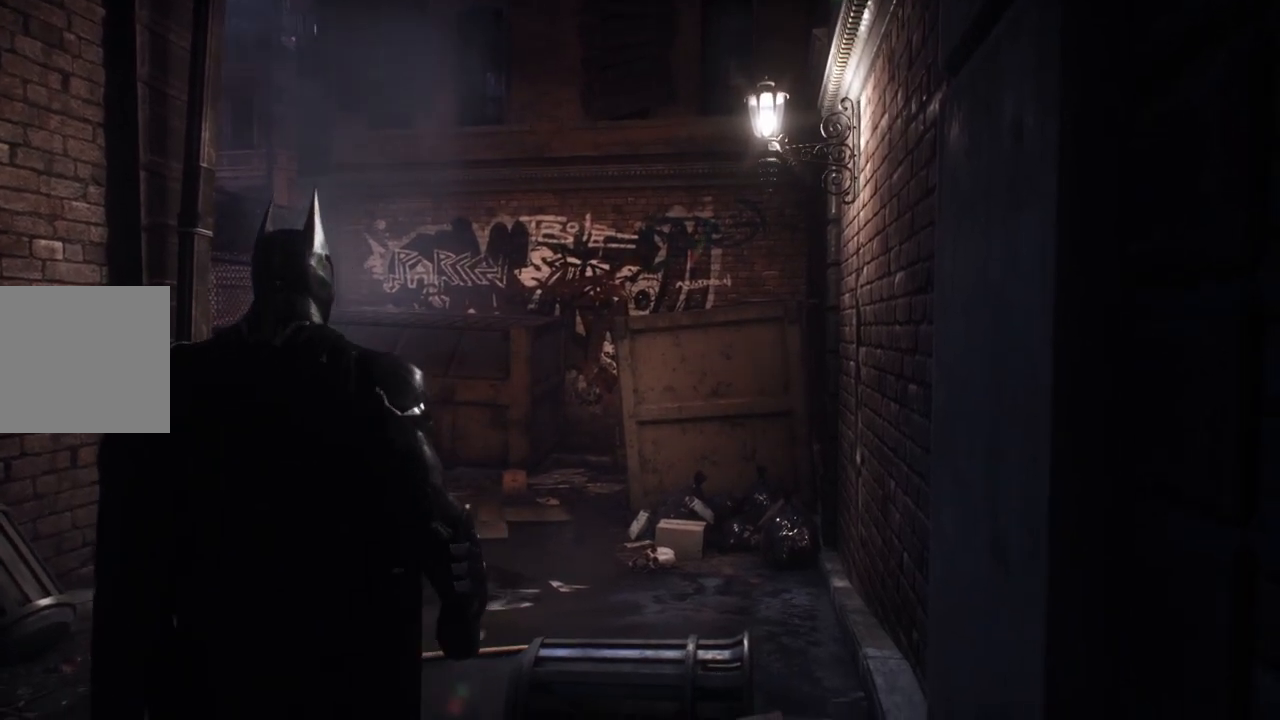
{"buttons": [], "left_stick": "up", "right_stick": "center", "events": []}
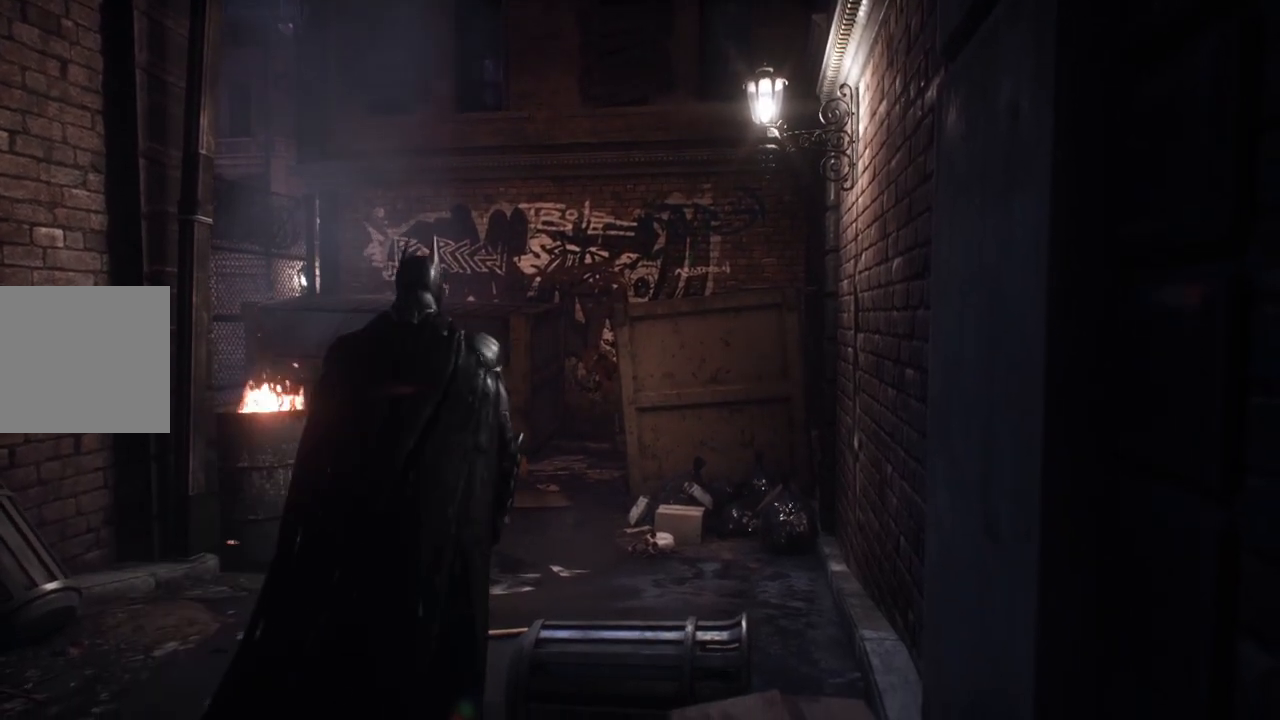
{"buttons": [], "left_stick": "up", "right_stick": "center", "events": [[67, "right_stick", "left"], [500, "right_stick", "center"]]}
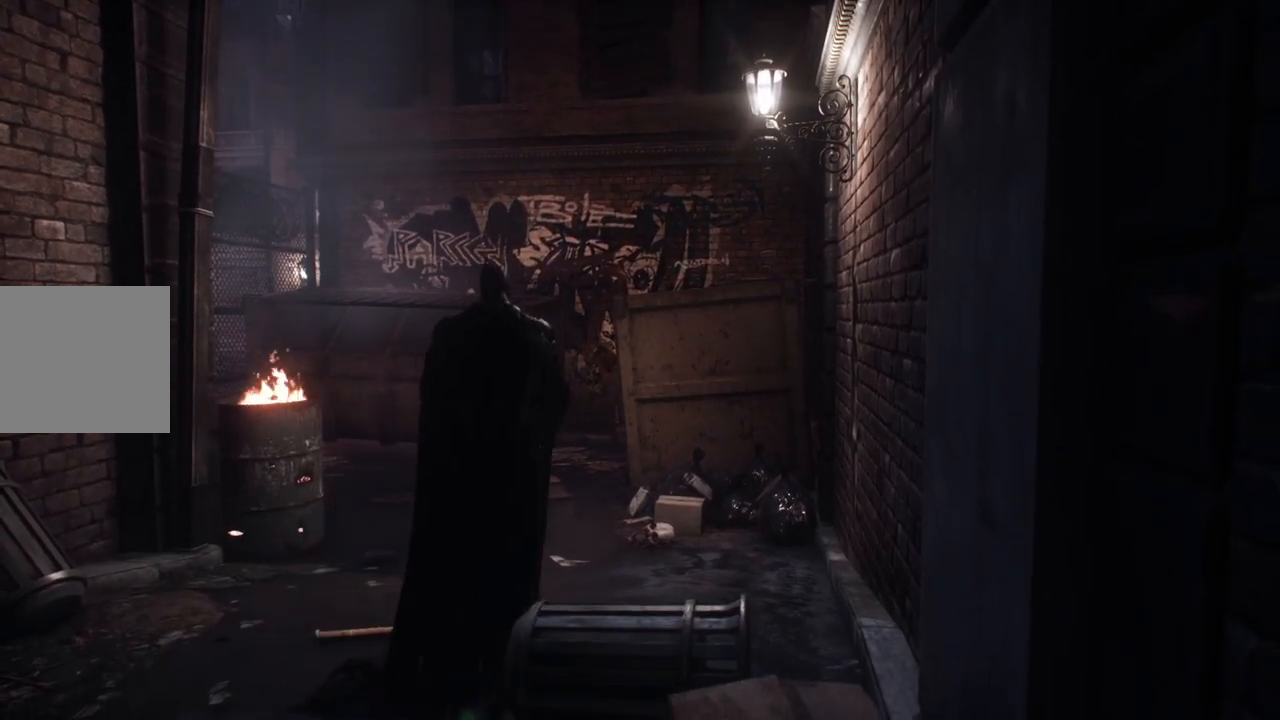
{"buttons": [], "left_stick": "up", "right_stick": "center", "events": []}
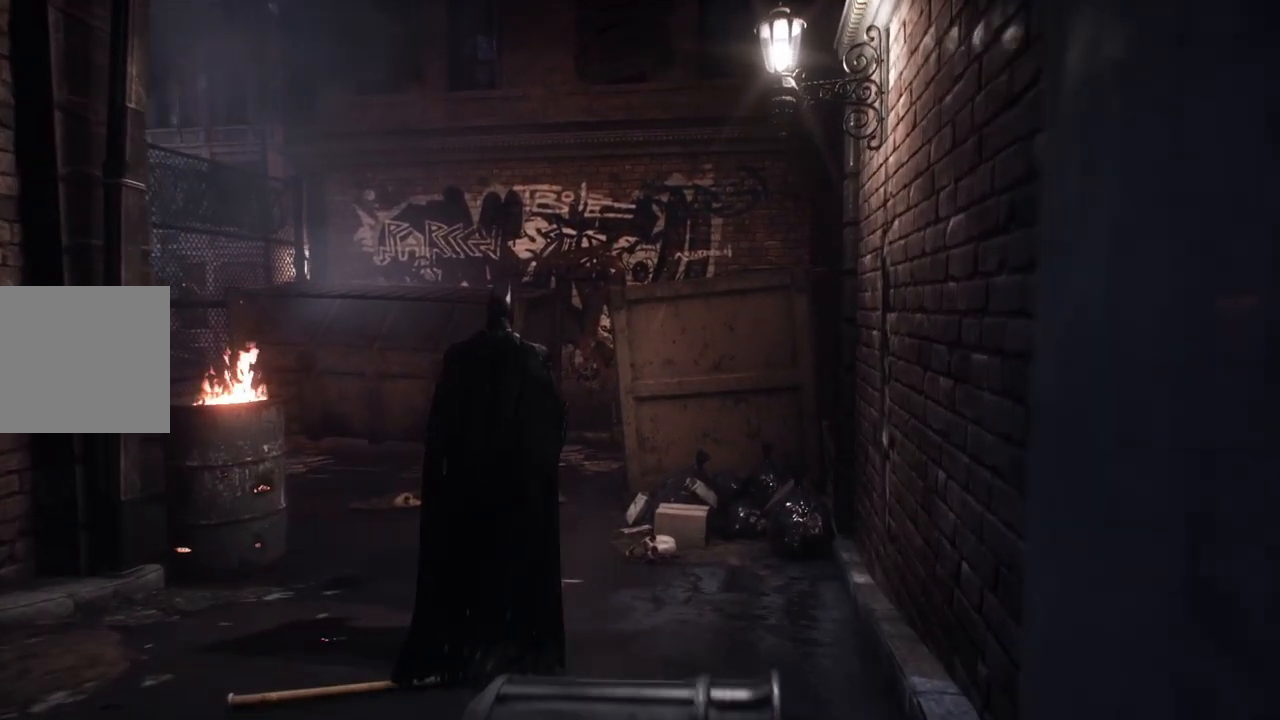
{"buttons": [], "left_stick": "up", "right_stick": "center", "events": [[17, "right_stick", "left"], [333, "right_stick", "center"]]}
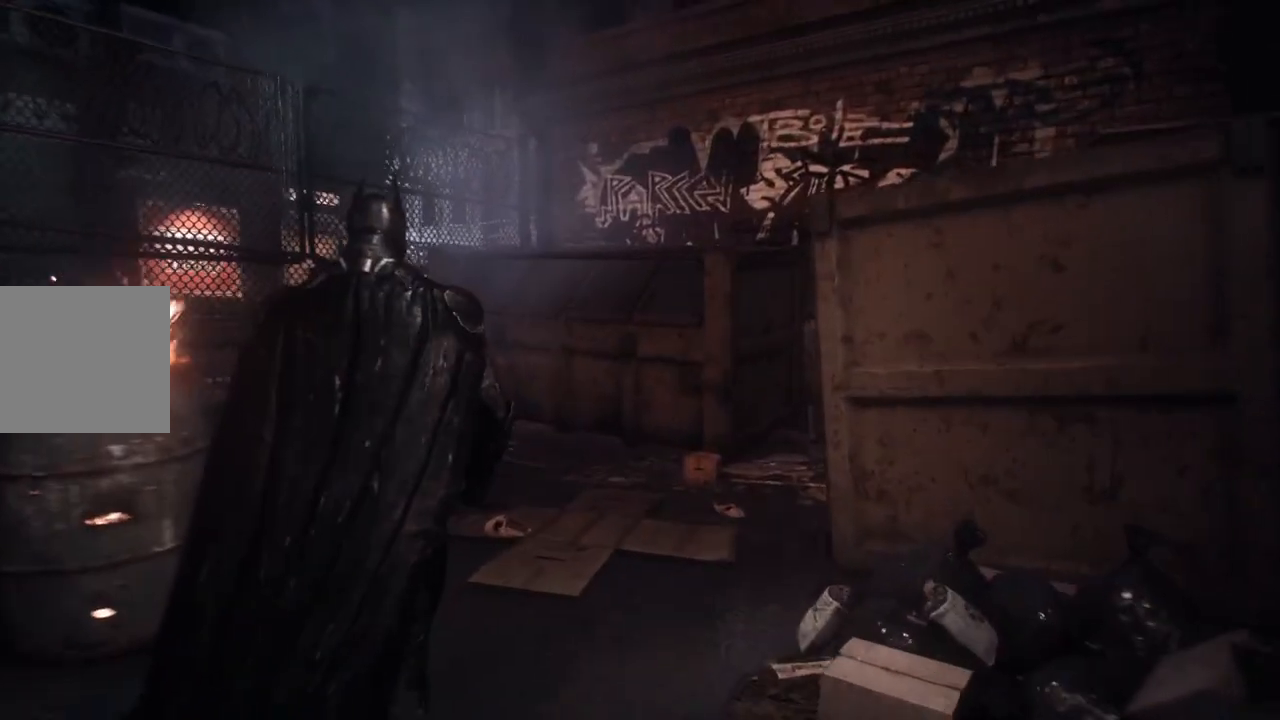
{"buttons": [], "left_stick": "up", "right_stick": "up", "events": [[117, "right_stick", "left"], [383, "right_stick", "up"]]}
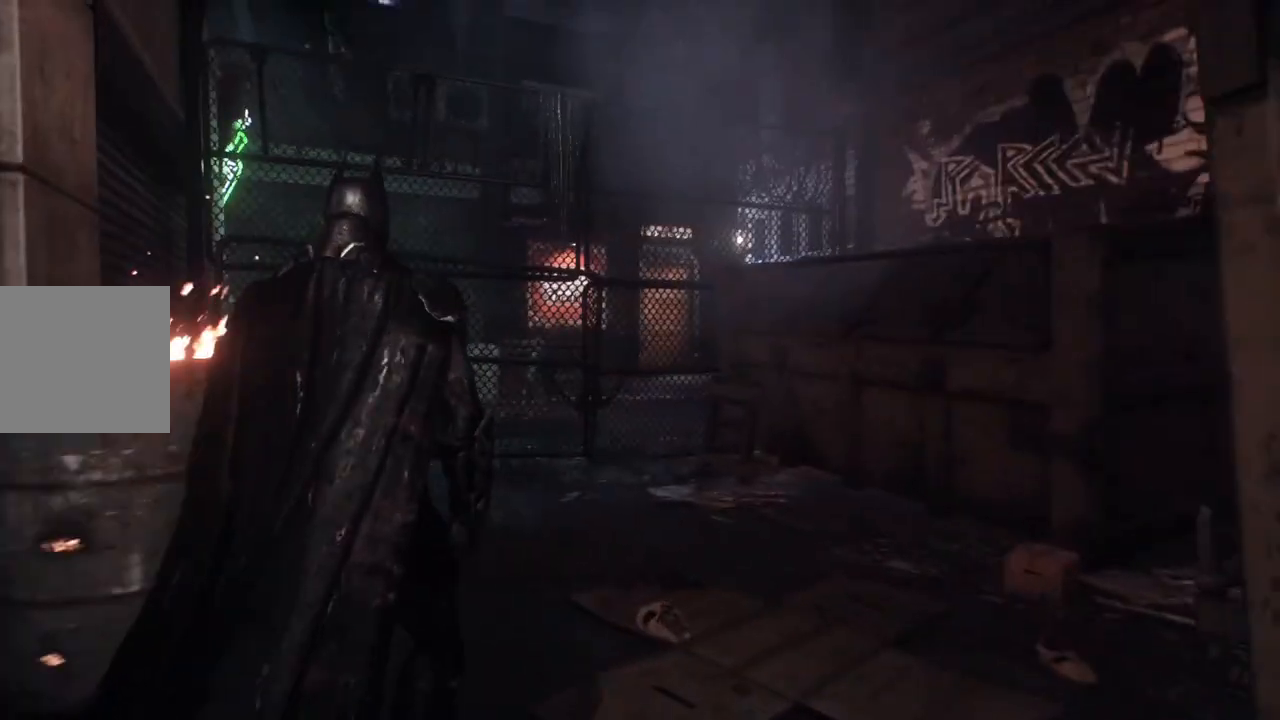
{"buttons": [], "left_stick": "up-right", "right_stick": "center", "events": [[67, "left_stick", "up-right"], [200, "right_stick", "center"]]}
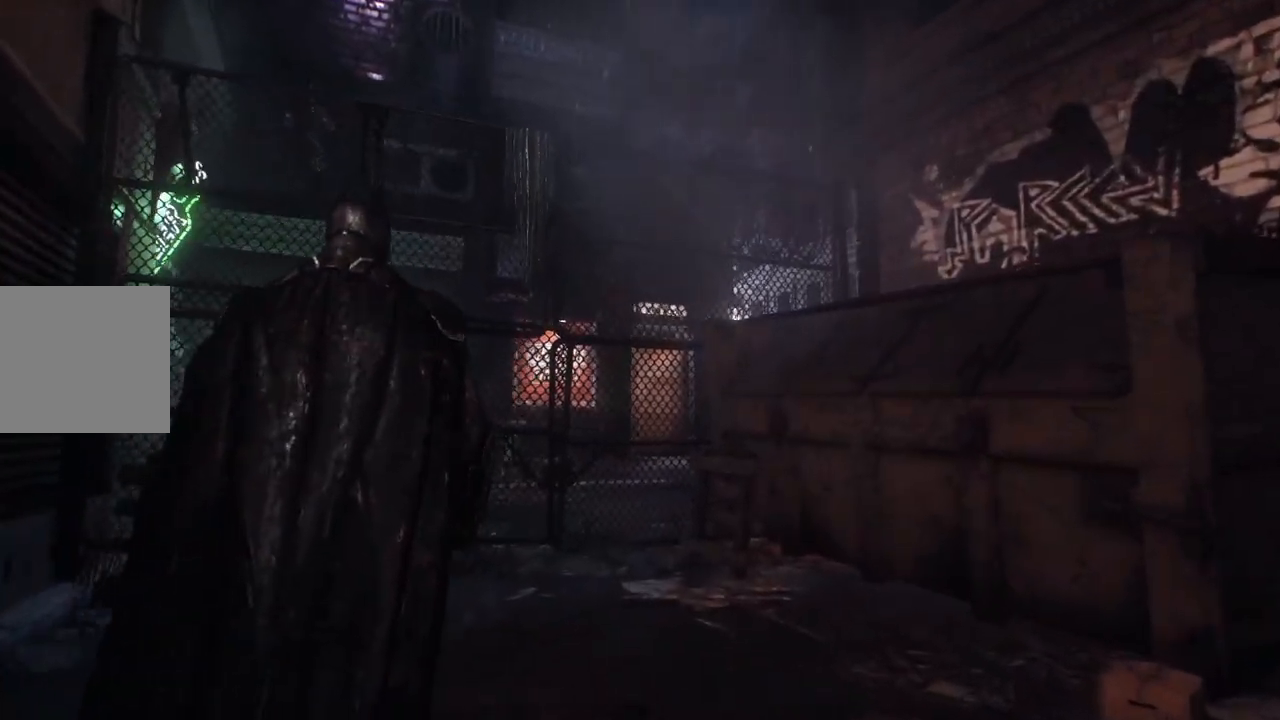
{"buttons": [], "left_stick": "up", "right_stick": "right", "events": [[233, "right_stick", "right"], [317, "left_stick", "up"]]}
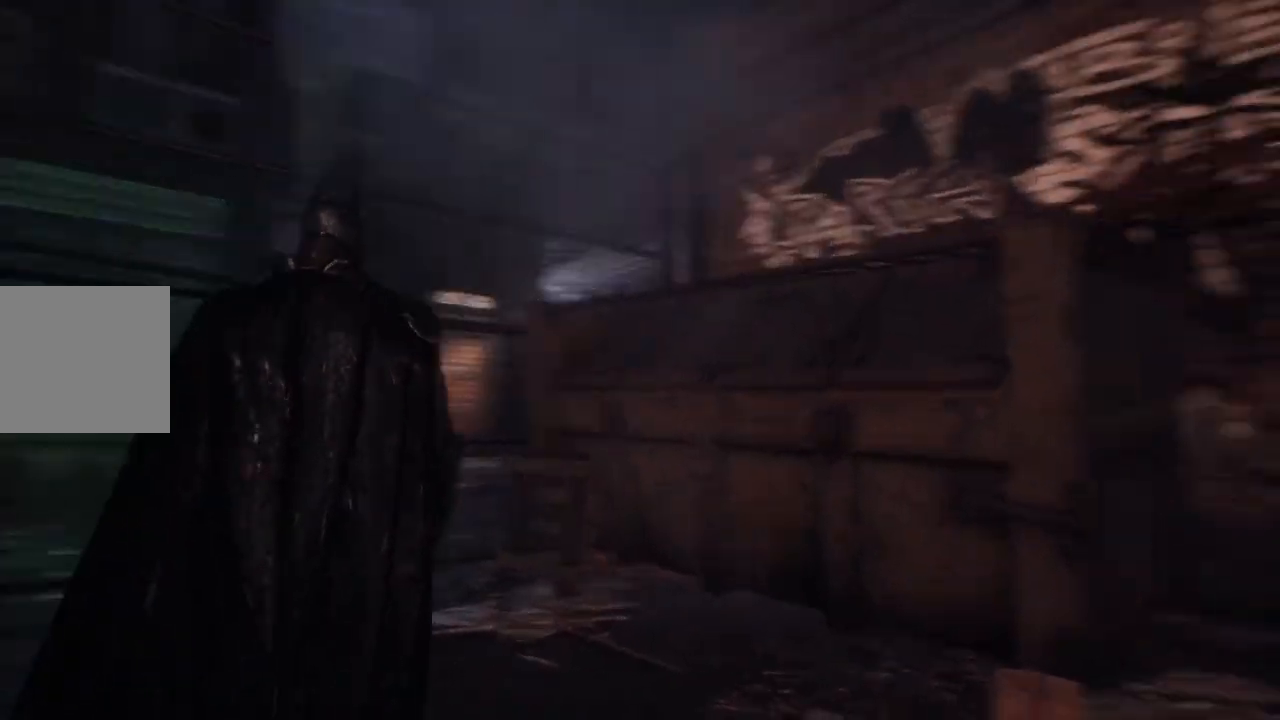
{"buttons": ["A"], "left_stick": "up-right", "right_stick": "center", "events": [[67, "right_stick", "center"], [350, "left_stick", "up-right"], [383, "A", "down"]]}
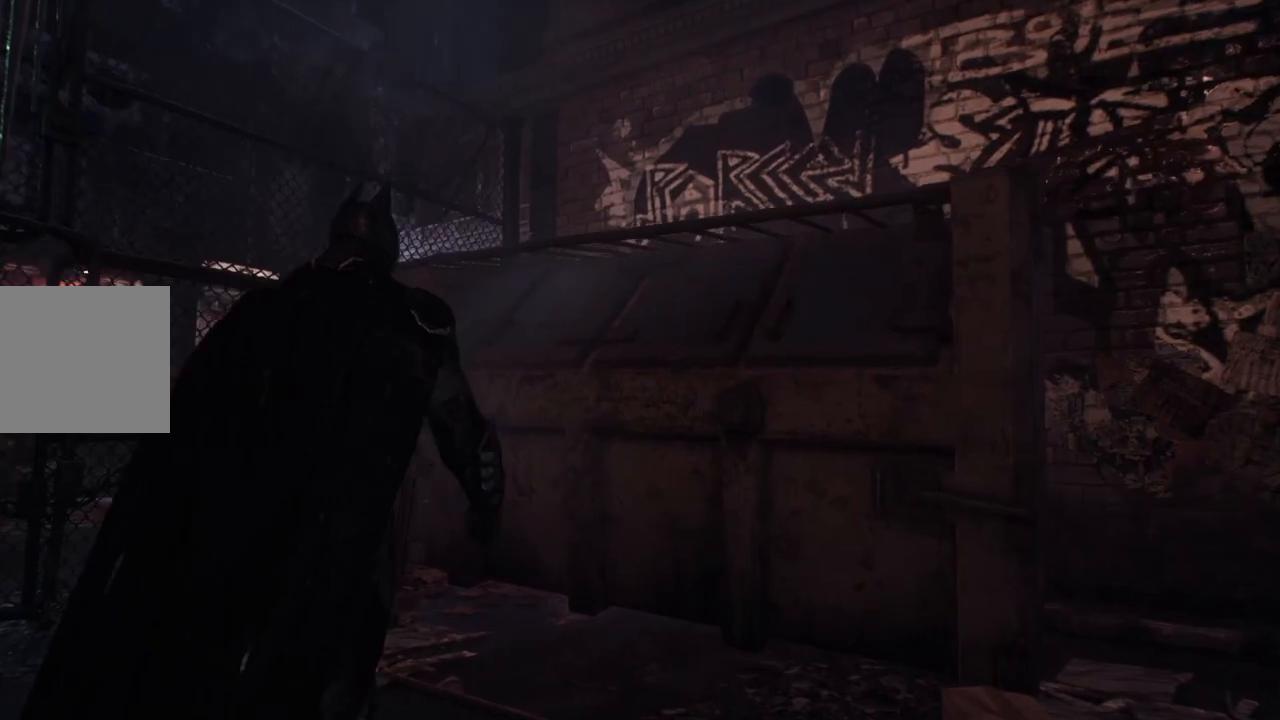
{"buttons": ["A"], "left_stick": "up", "right_stick": "center", "events": [[117, "left_stick", "up"]]}
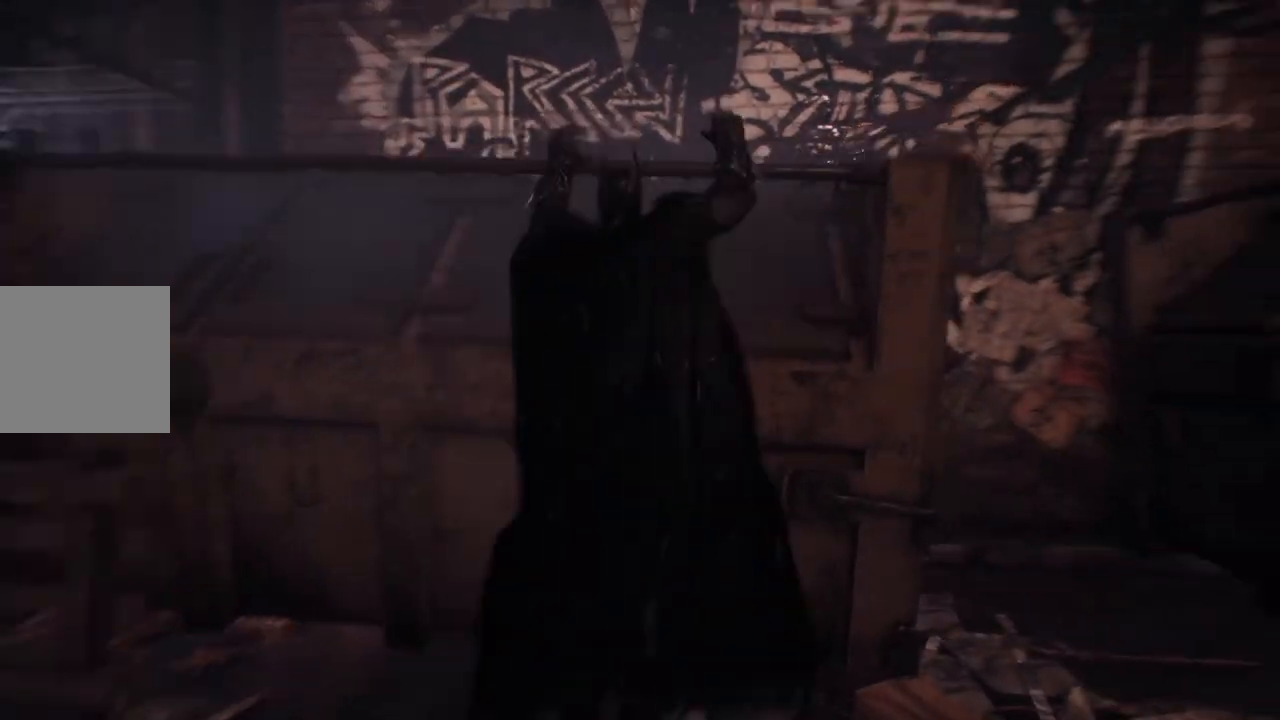
{"buttons": [], "left_stick": "up", "right_stick": "left", "events": [[133, "A", "up"], [250, "right_stick", "left"]]}
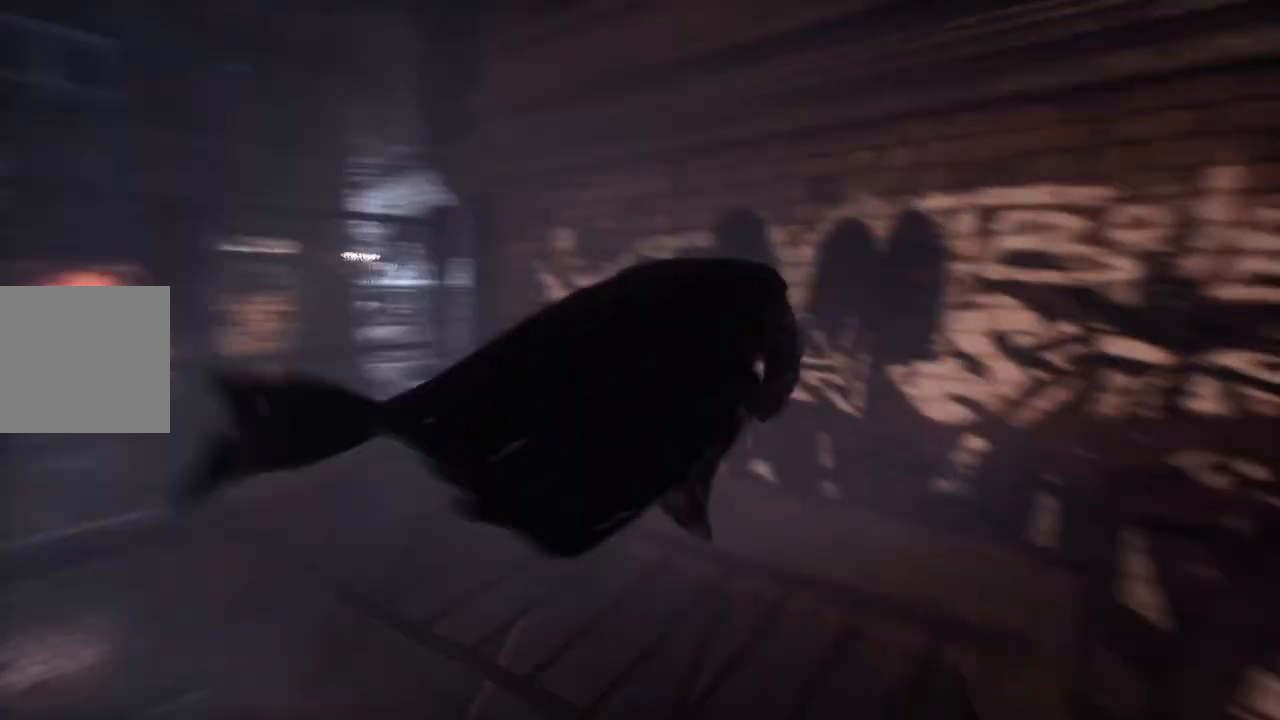
{"buttons": [], "left_stick": "up", "right_stick": "center", "events": [[267, "right_stick", "center"]]}
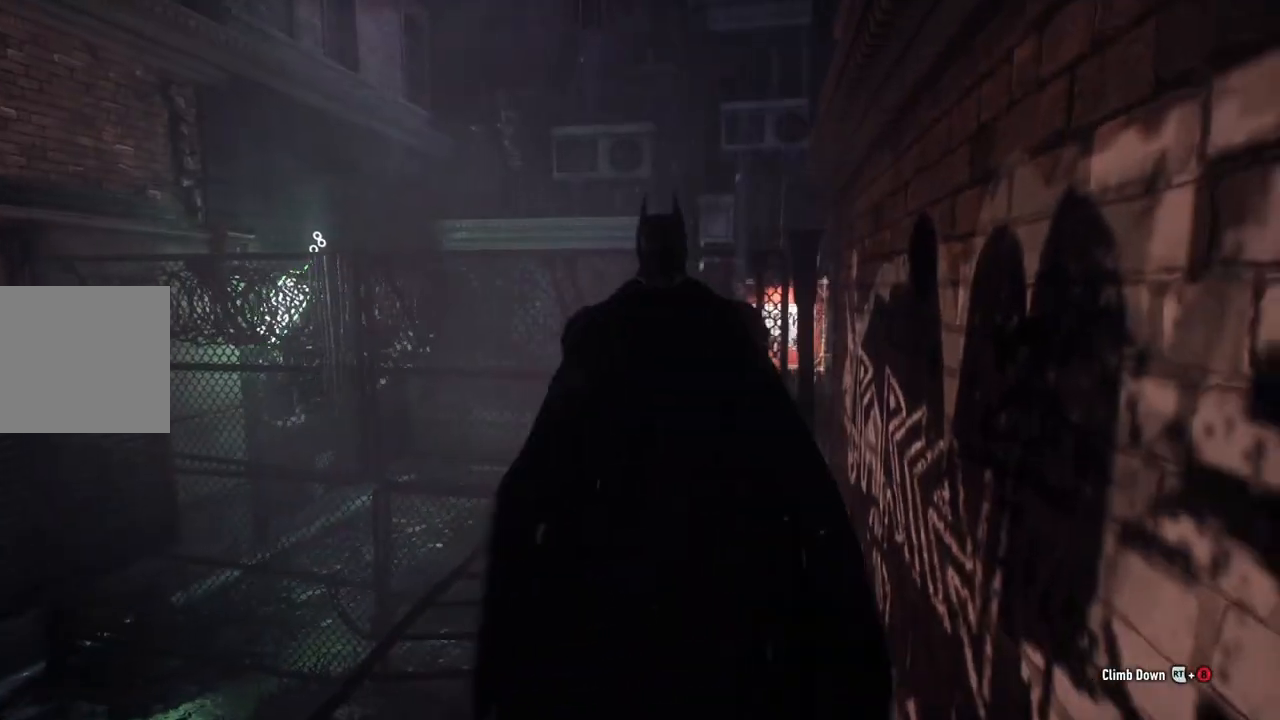
{"buttons": ["A"], "left_stick": "up", "right_stick": "center", "events": [[150, "A", "down"]]}
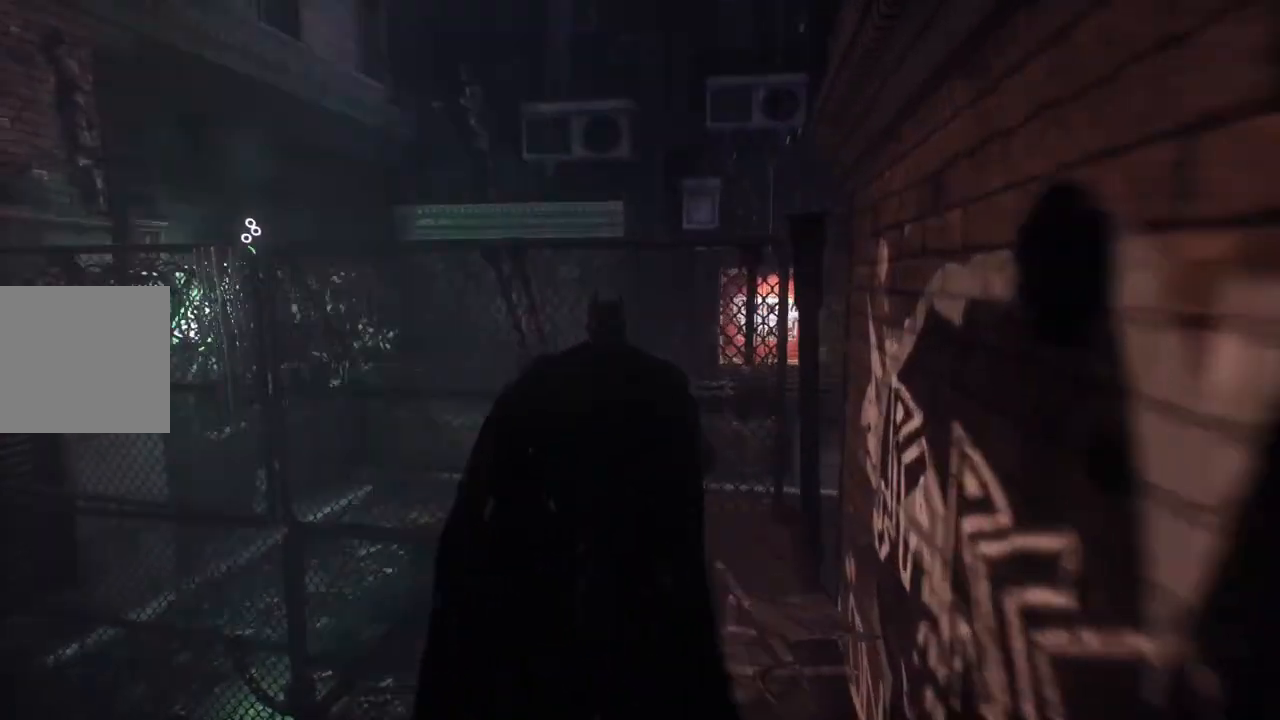
{"buttons": ["A"], "left_stick": "up-right", "right_stick": "center", "events": [[500, "left_stick", "up-right"]]}
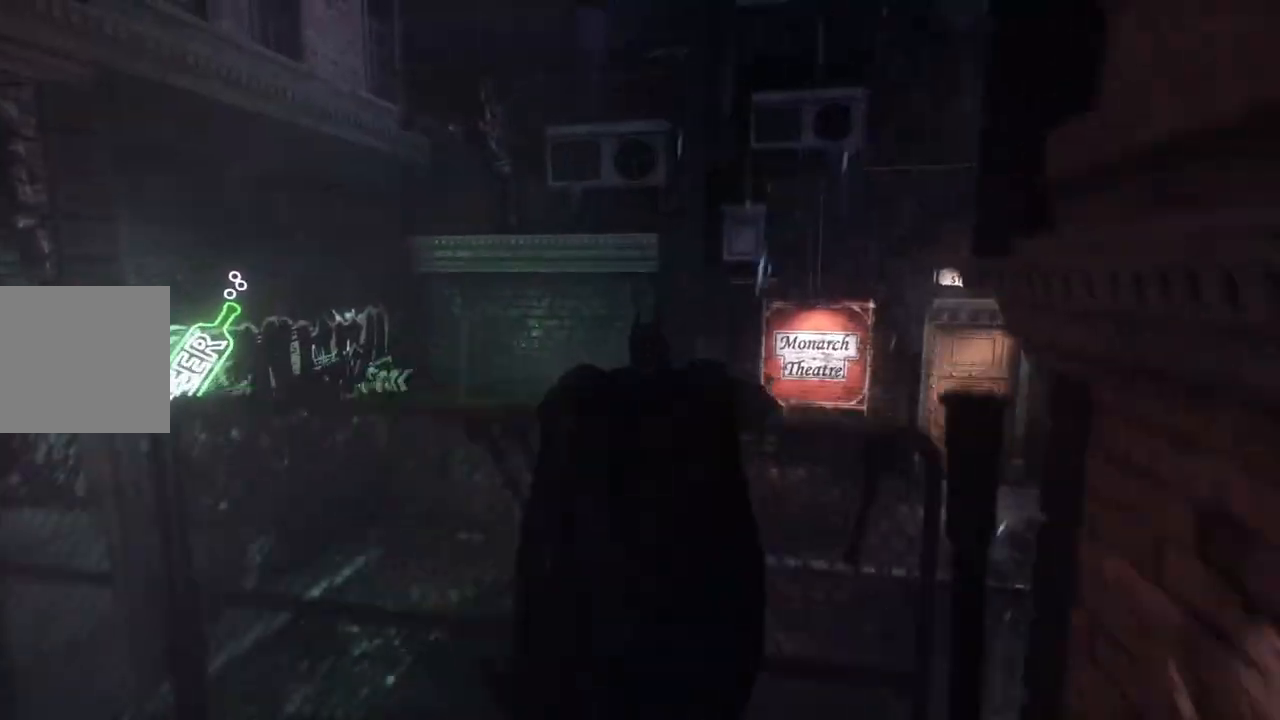
{"buttons": ["A"], "left_stick": "up-right", "right_stick": "center", "events": []}
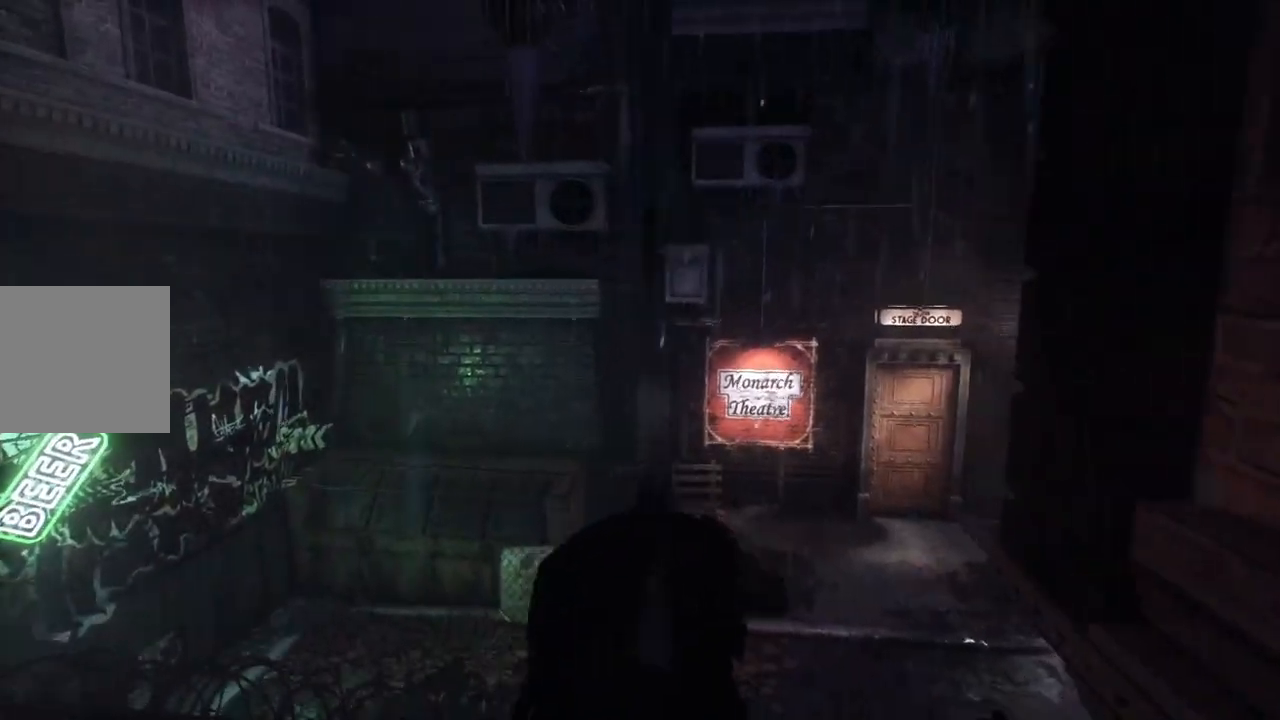
{"buttons": [], "left_stick": "up-right", "right_stick": "center", "events": [[333, "A", "up"]]}
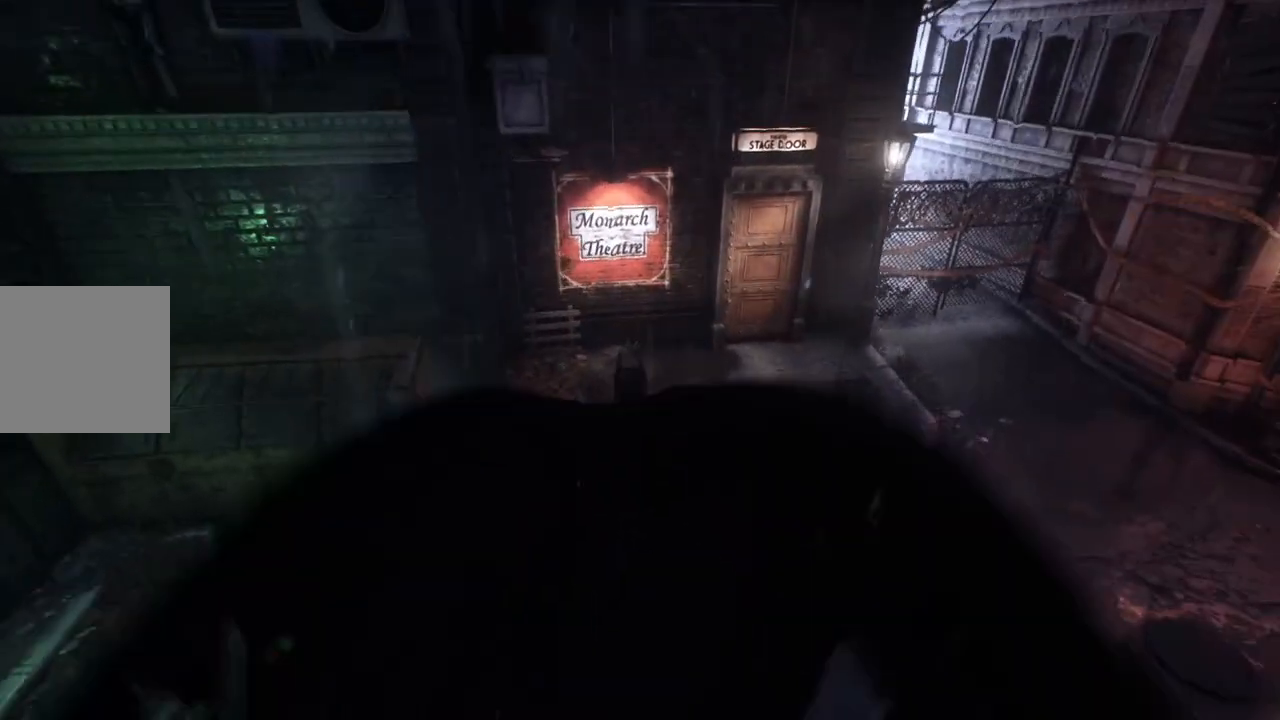
{"buttons": [], "left_stick": "center", "right_stick": "center", "events": [[200, "left_stick", "center"]]}
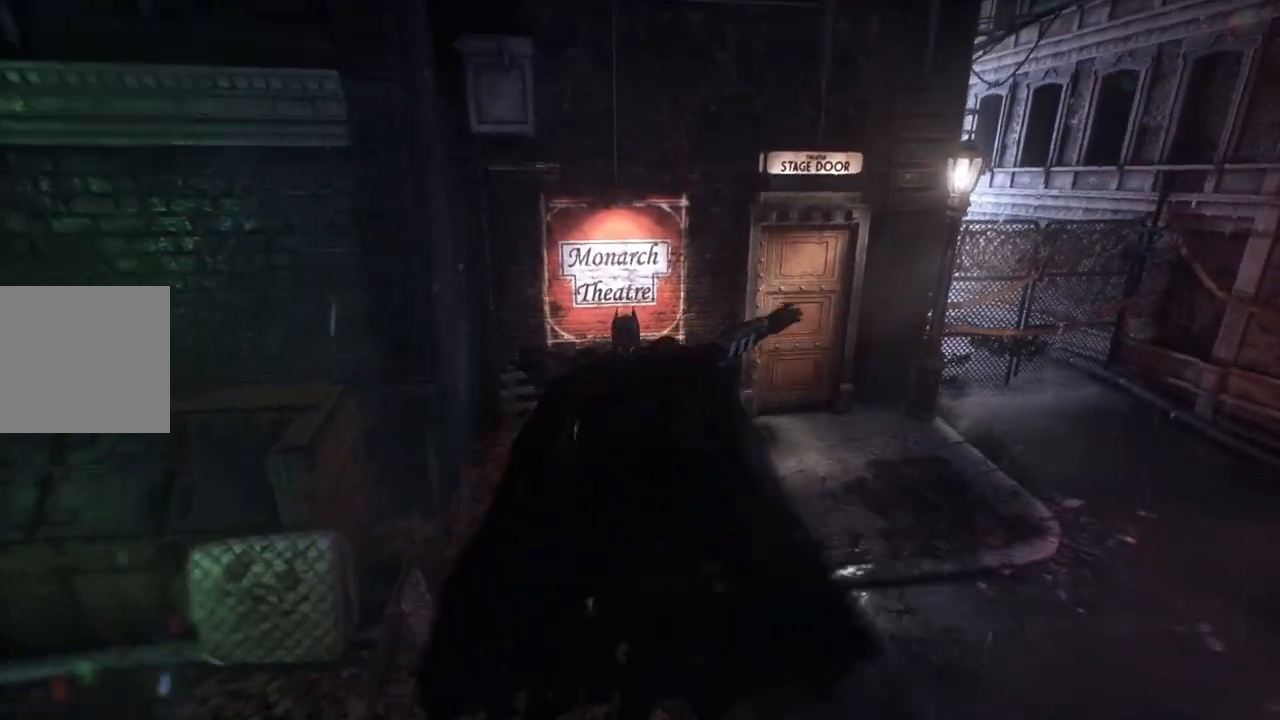
{"buttons": [], "left_stick": "right", "right_stick": "center", "events": [[133, "left_stick", "right"]]}
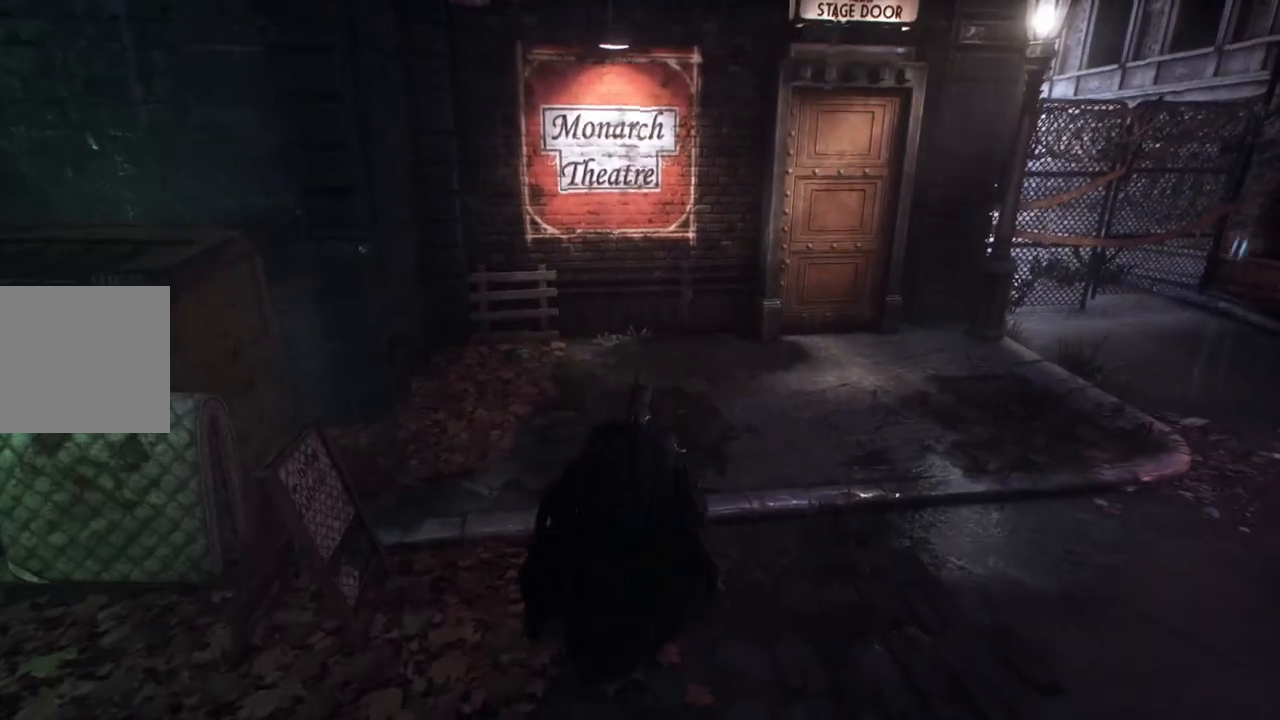
{"buttons": [], "left_stick": "up", "right_stick": "center", "events": [[50, "right_stick", "up-right"], [100, "right_stick", "right"], [183, "left_stick", "up-right"], [283, "left_stick", "up"], [483, "right_stick", "center"]]}
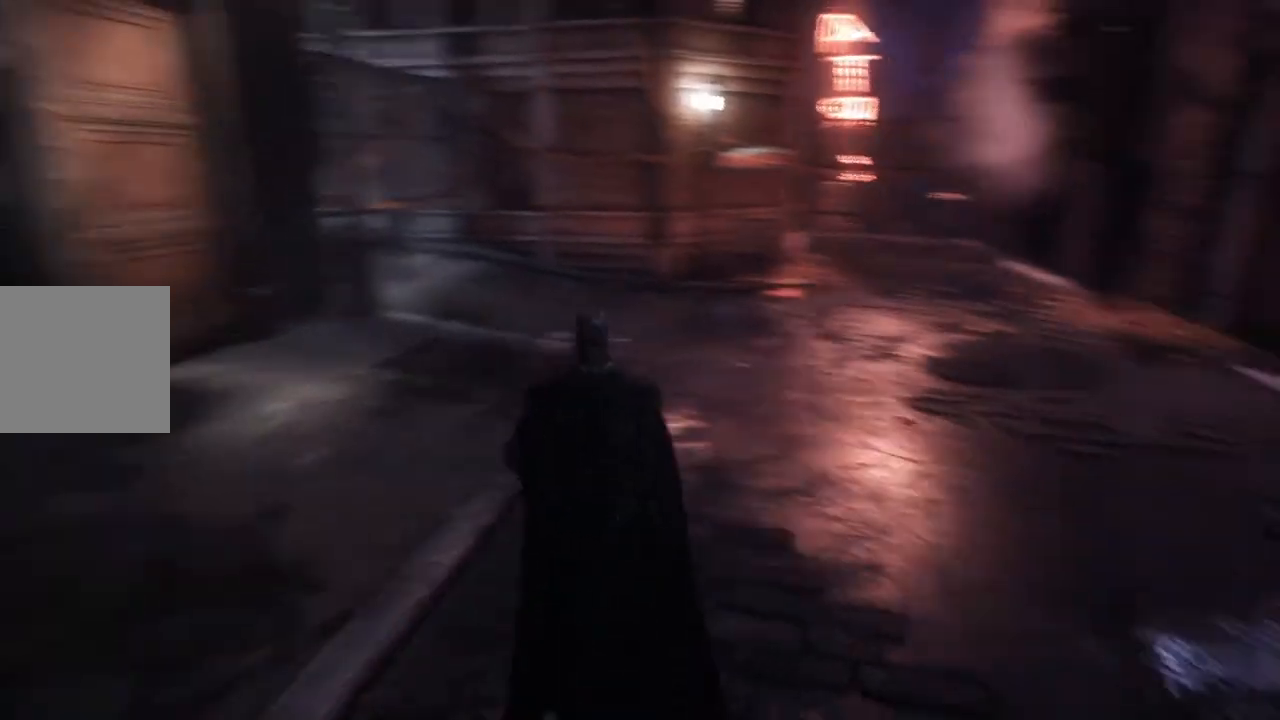
{"buttons": [], "left_stick": "up", "right_stick": "left", "events": [[400, "right_stick", "left"]]}
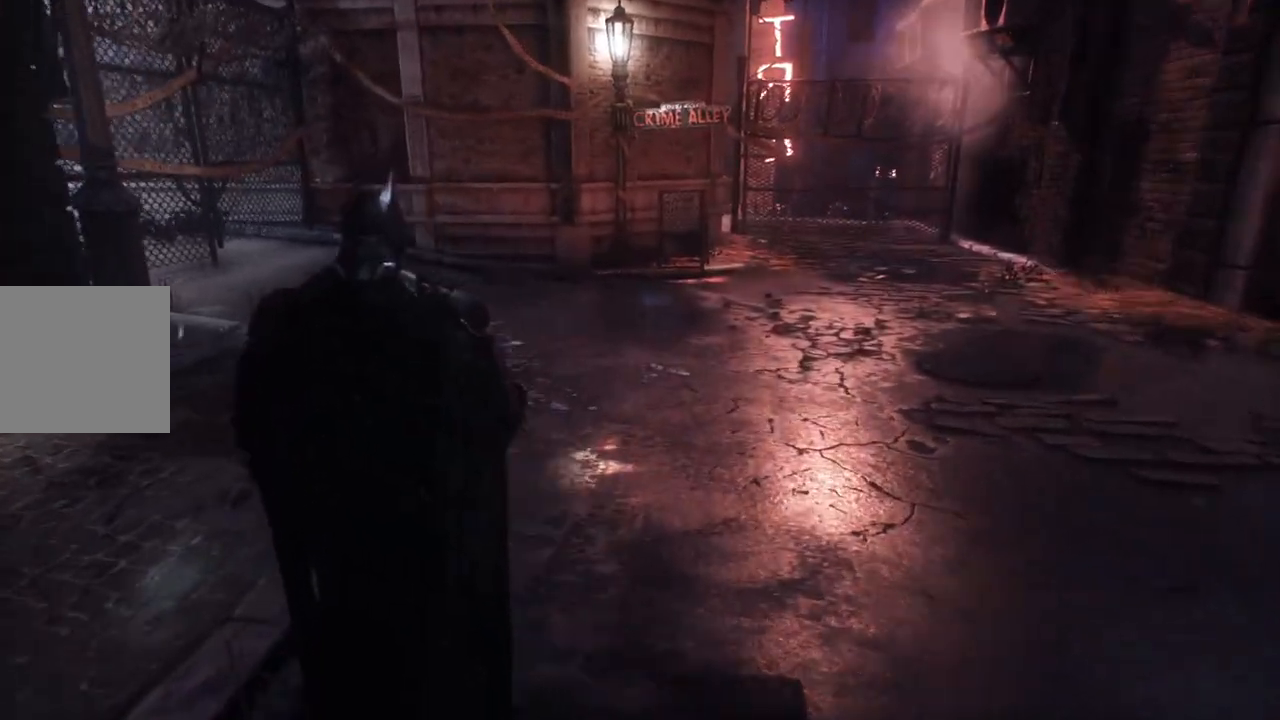
{"buttons": ["A"], "left_stick": "up", "right_stick": "center", "events": [[317, "right_stick", "center"], [483, "A", "down"]]}
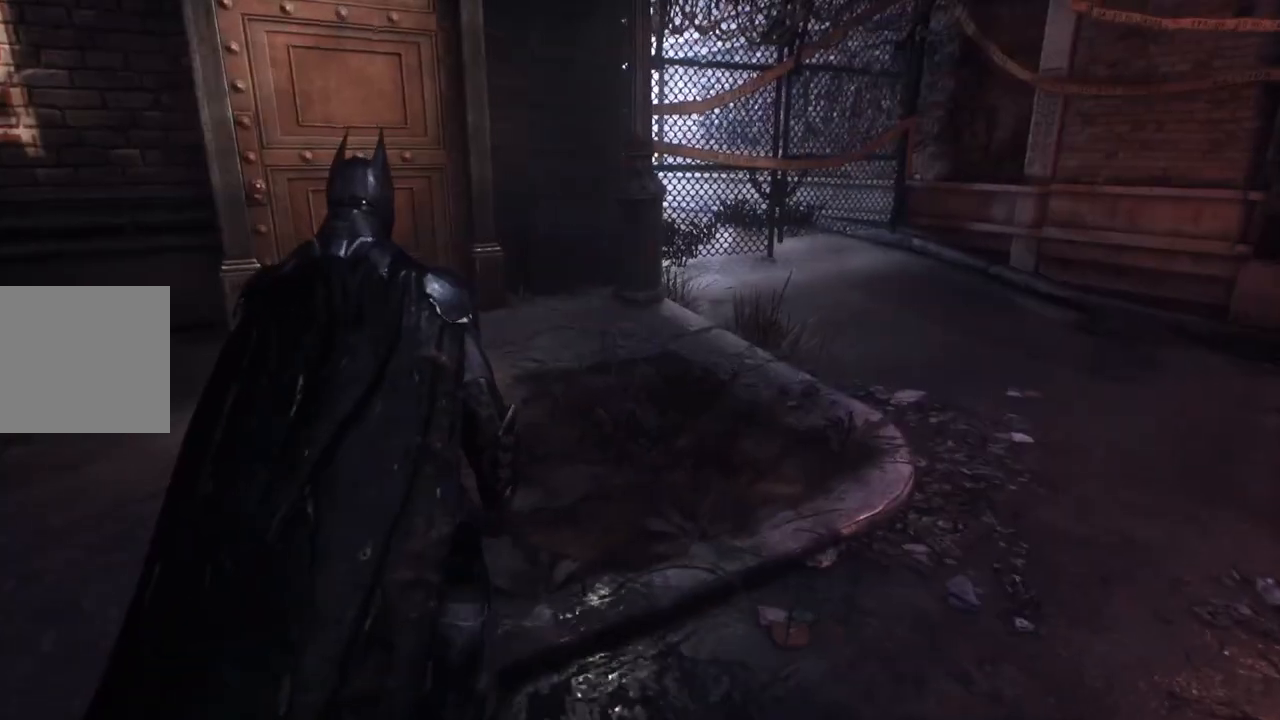
{"buttons": [], "left_stick": "up-left", "right_stick": "center", "events": [[100, "left_stick", "up-left"], [467, "A", "up"]]}
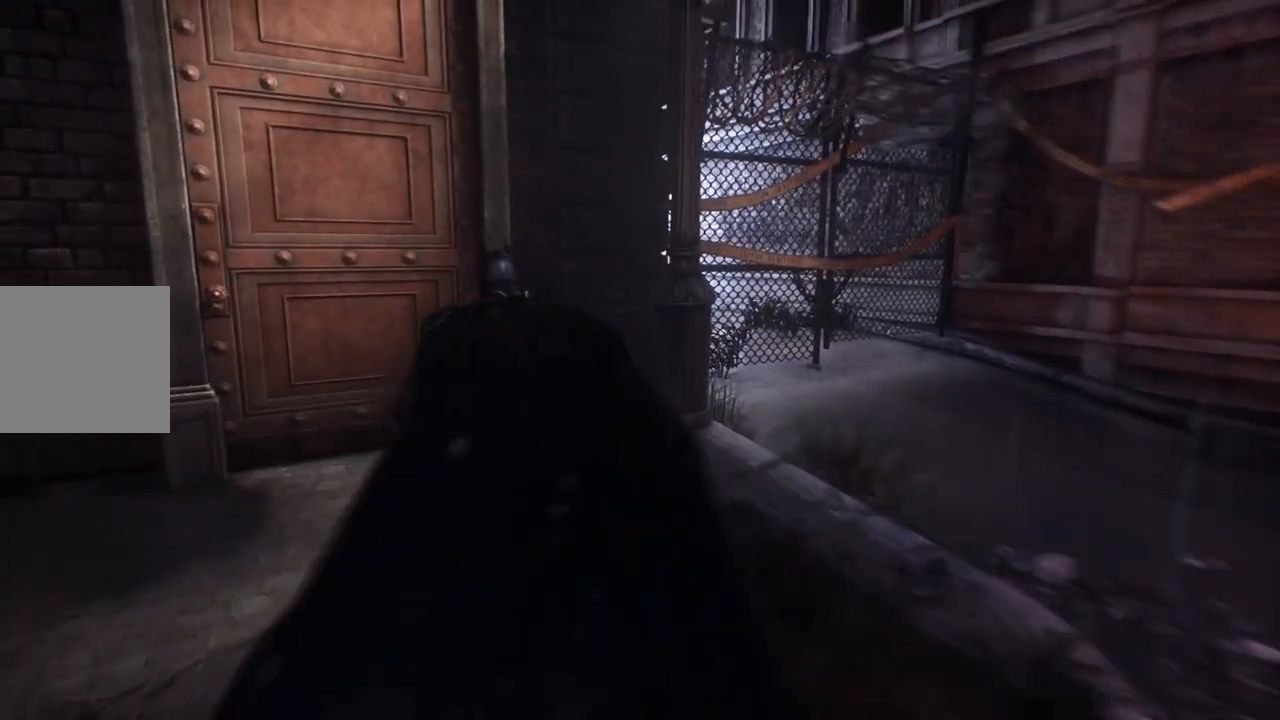
{"buttons": ["A"], "left_stick": "up-left", "right_stick": "center", "events": [[450, "A", "down"]]}